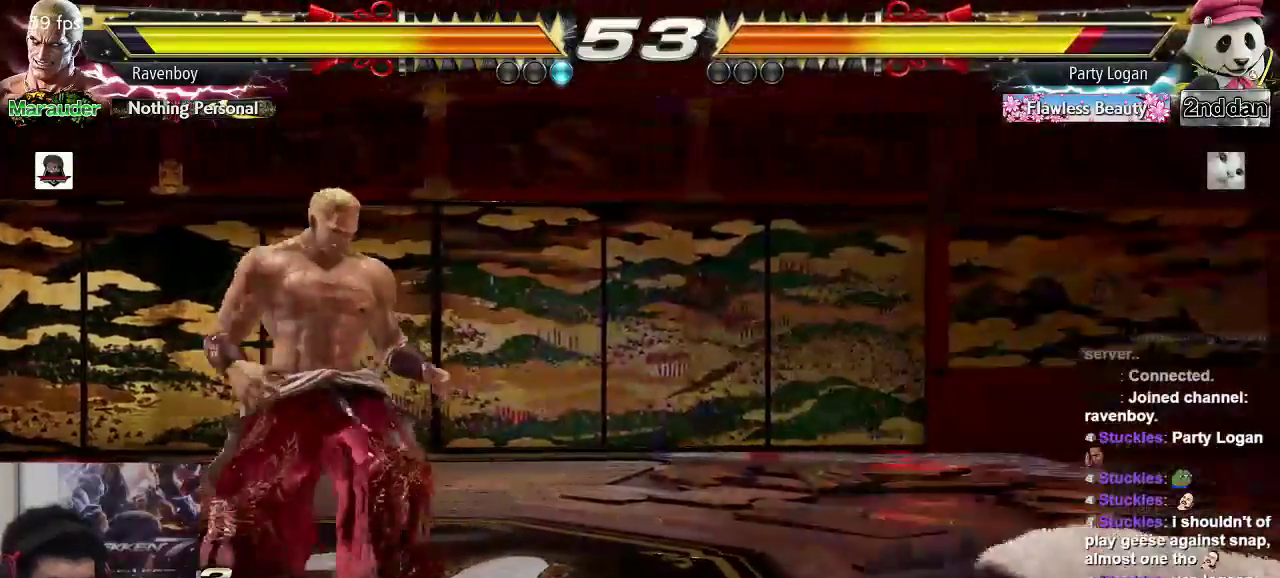
Gameplay with a controller (arcade stick); each line is a JSON object with the inputs held at the frame after it. "events" lists button and stick changes between this image and that frame as [ms after this image, input, new state], when the widget could be followed in between. Not read: L3 R3.
{"buttons": [], "left_stick": "center", "events": [[150, "left_stick", "center"], [217, "left_stick", "left"], [350, "left_stick", "down"], [417, "left_stick", "center"]]}
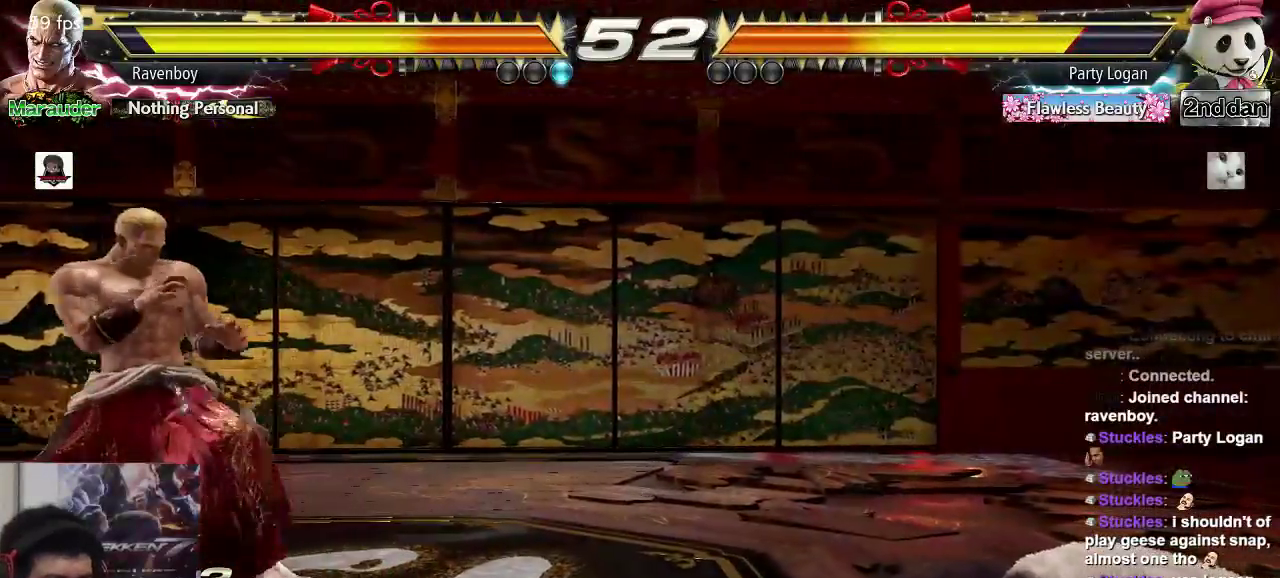
{"buttons": [], "left_stick": "center", "events": [[50, "left_stick", "right"], [117, "left_stick", "center"], [217, "left_stick", "right"], [367, "left_stick", "down"], [450, "left_stick", "center"]]}
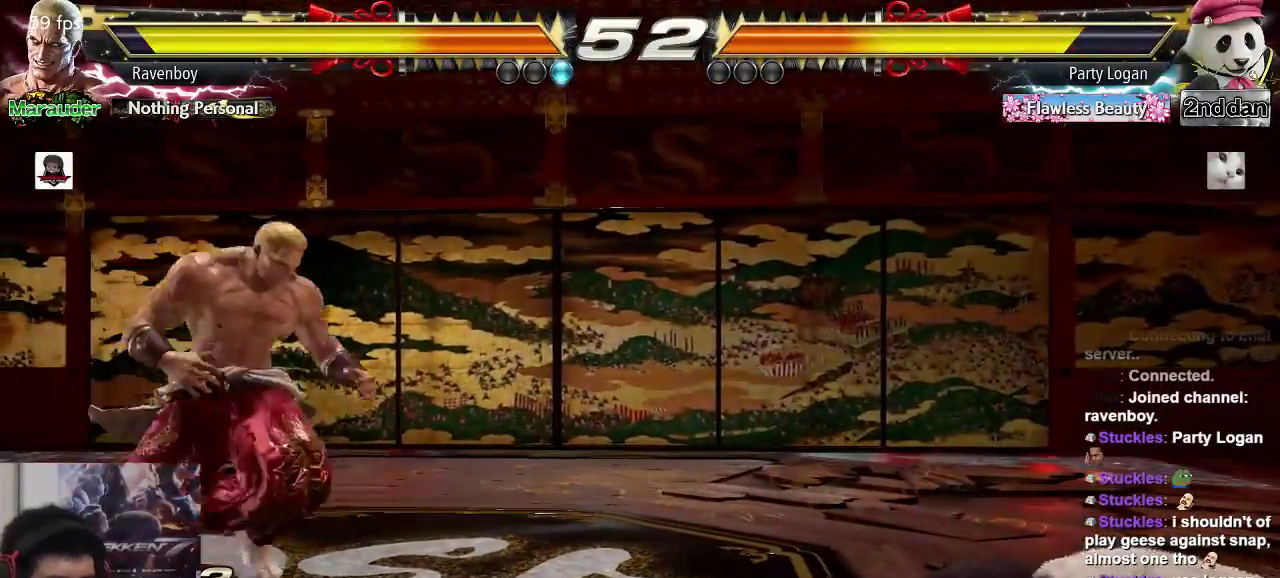
{"buttons": [], "left_stick": "left", "events": [[100, "left_stick", "right"], [167, "left_stick", "center"], [267, "left_stick", "right"], [367, "left_stick", "center"], [433, "left_stick", "left"]]}
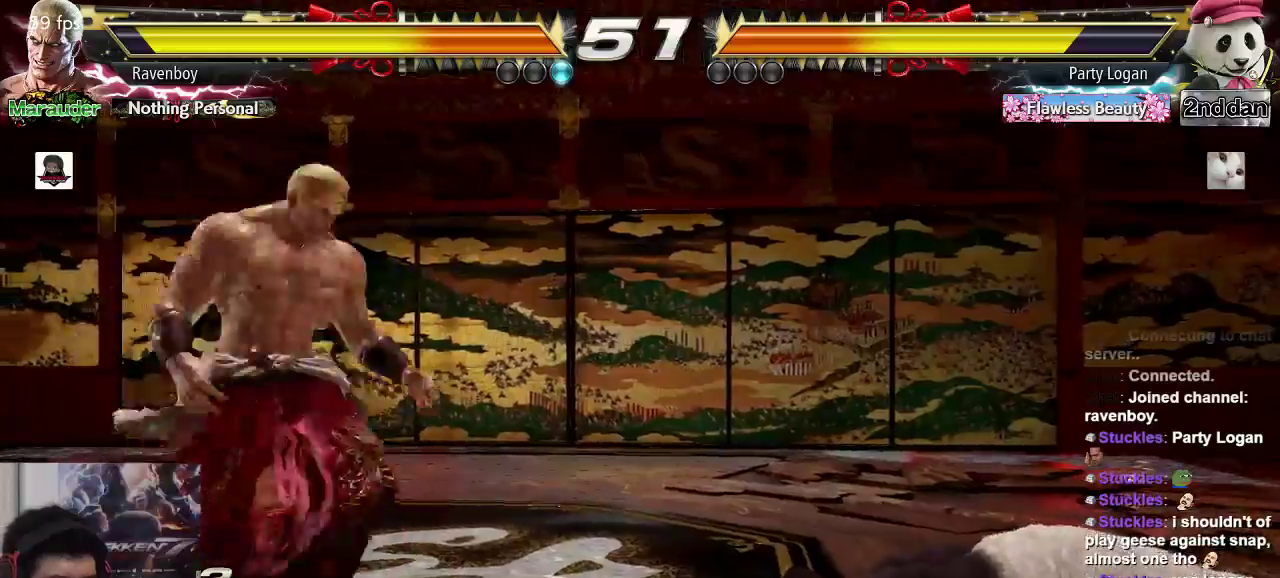
{"buttons": [], "left_stick": "center", "events": [[33, "left_stick", "center"], [100, "left_stick", "left"], [300, "left_stick", "center"]]}